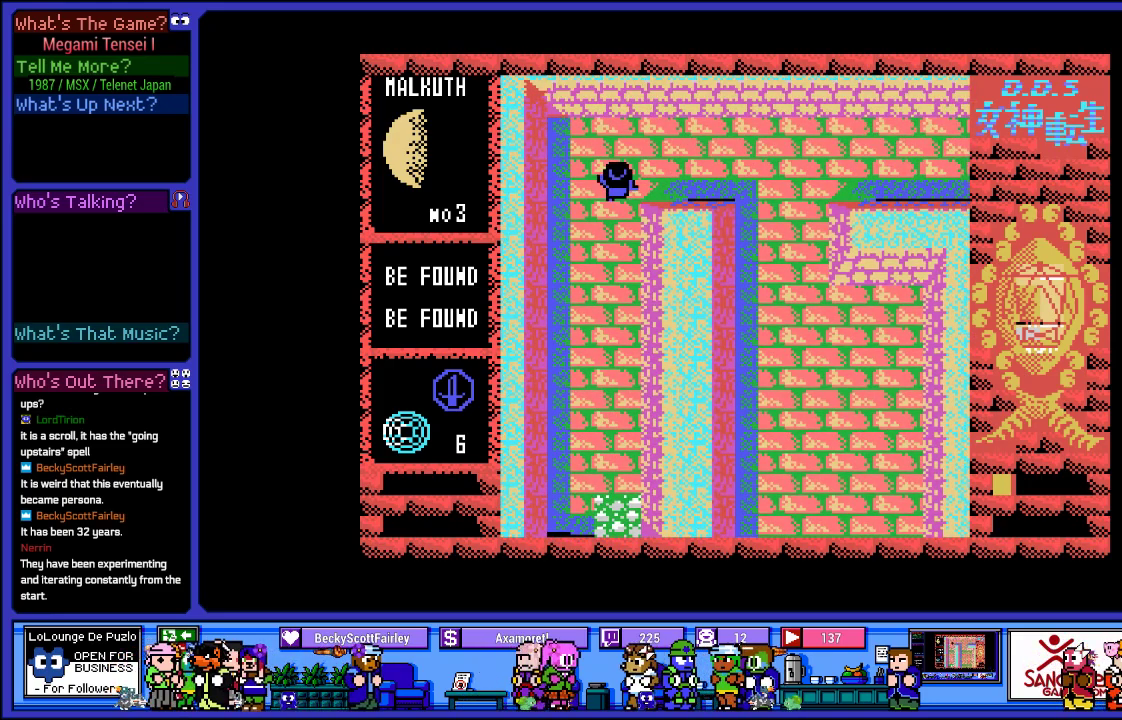
Gameplay with a controller (PlayStation layout); each line is a JSON object with the inputs held at the frame after it. "events" lists button and stick changes between this image and that frame as [ms after this image, input, new state], when the widget could be followed in between. Not read: L3 R3.
{"buttons": ["DPAD_RIGHT"], "left_stick": "center", "right_stick": "center", "events": [[50, "DPAD_UP", "up"]]}
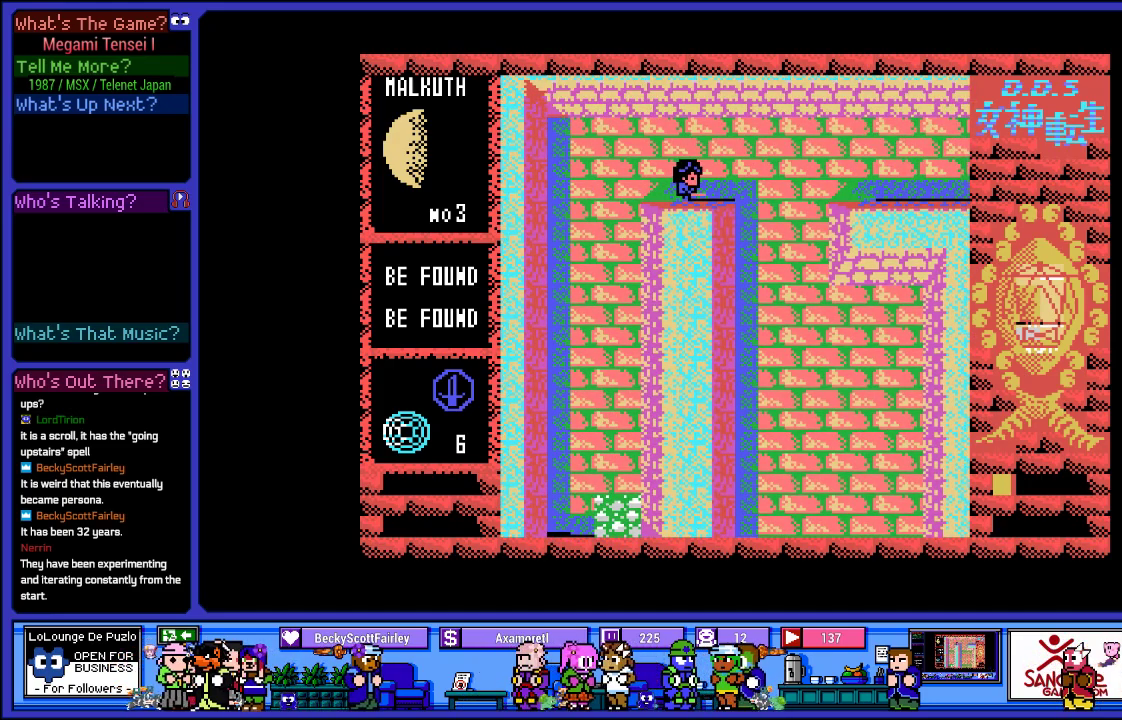
{"buttons": ["DPAD_RIGHT"], "left_stick": "center", "right_stick": "center", "events": []}
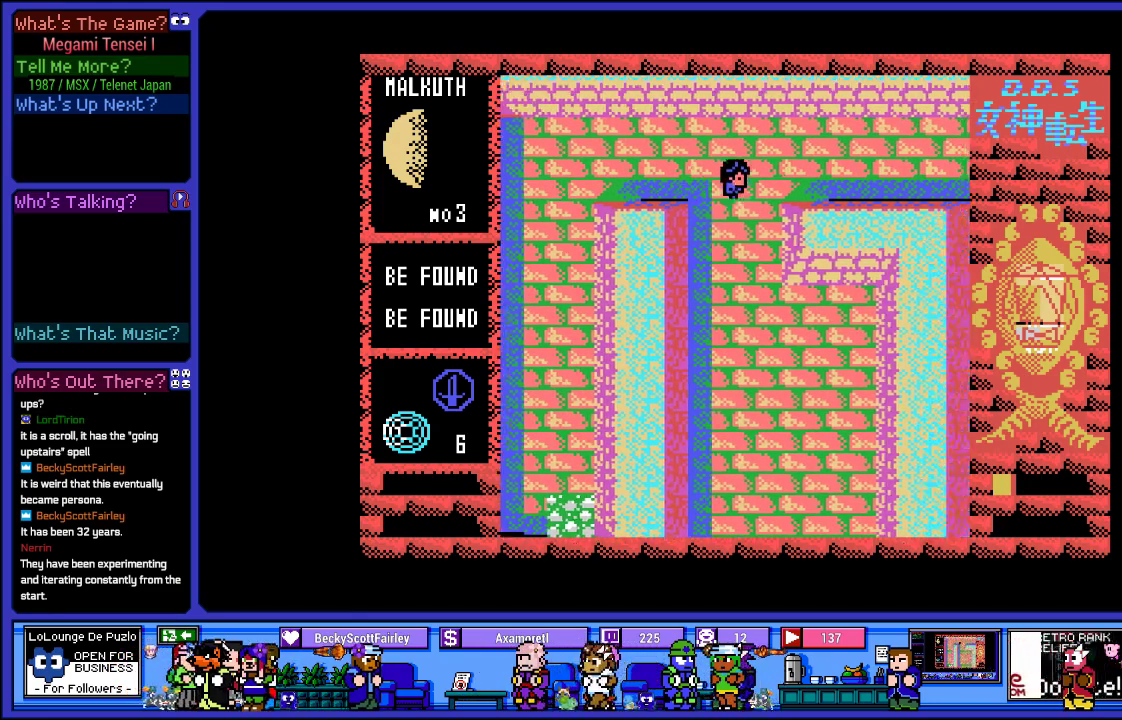
{"buttons": ["DPAD_RIGHT"], "left_stick": "center", "right_stick": "center", "events": []}
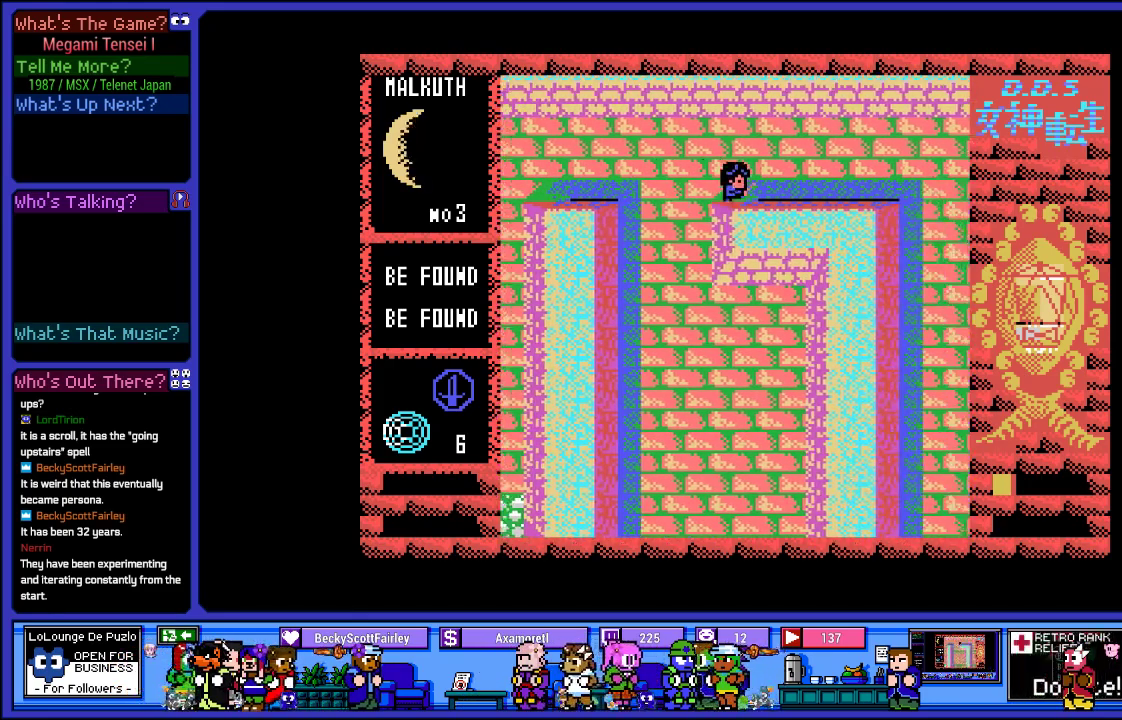
{"buttons": ["DPAD_RIGHT"], "left_stick": "center", "right_stick": "center", "events": []}
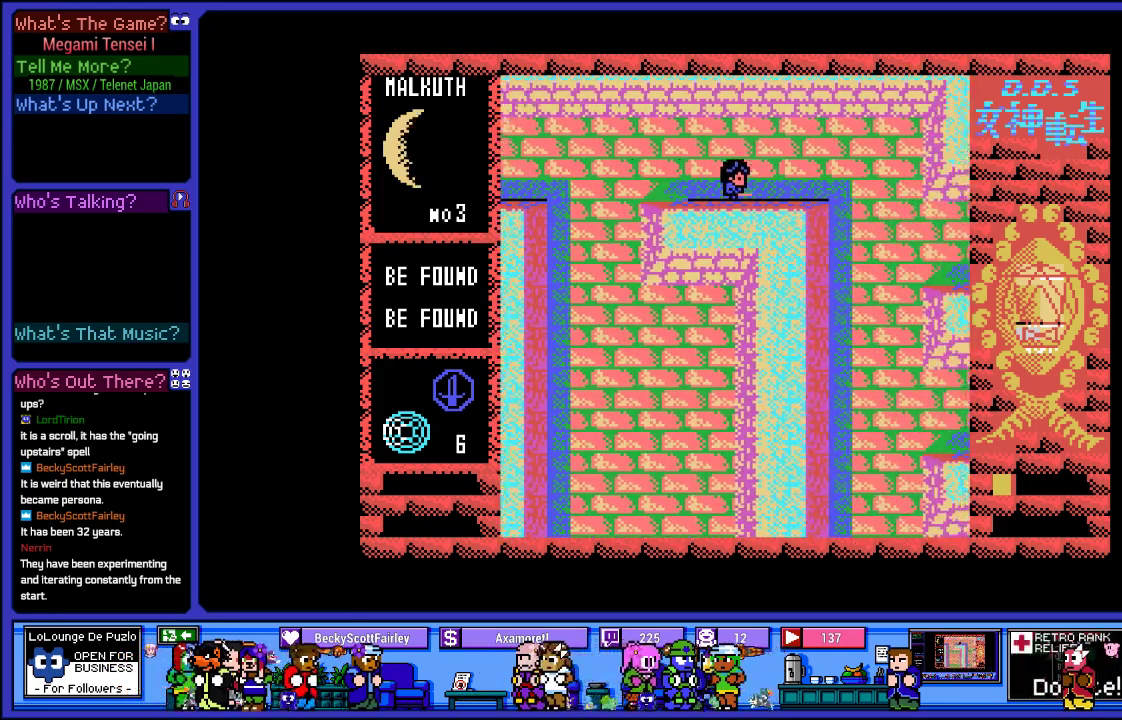
{"buttons": ["DPAD_RIGHT"], "left_stick": "center", "right_stick": "center", "events": []}
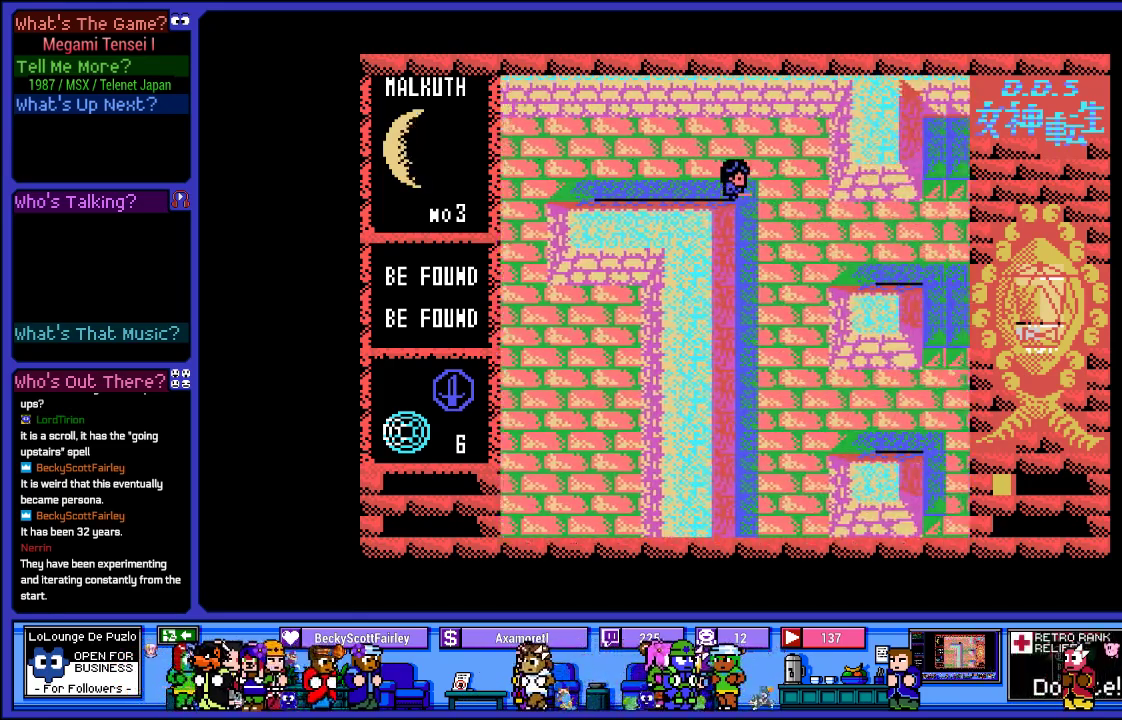
{"buttons": ["DPAD_DOWN"], "left_stick": "center", "right_stick": "center", "events": [[367, "DPAD_RIGHT", "up"], [400, "DPAD_DOWN", "down"]]}
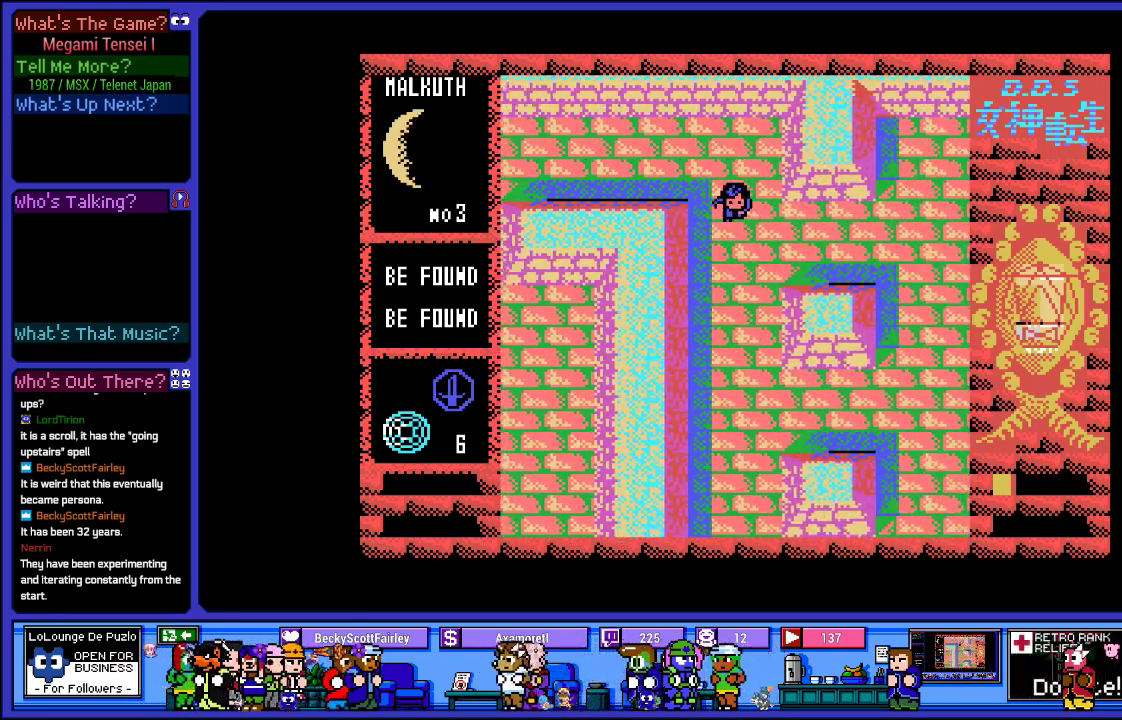
{"buttons": ["DPAD_RIGHT"], "left_stick": "center", "right_stick": "center", "events": [[167, "DPAD_DOWN", "up"], [183, "DPAD_RIGHT", "down"]]}
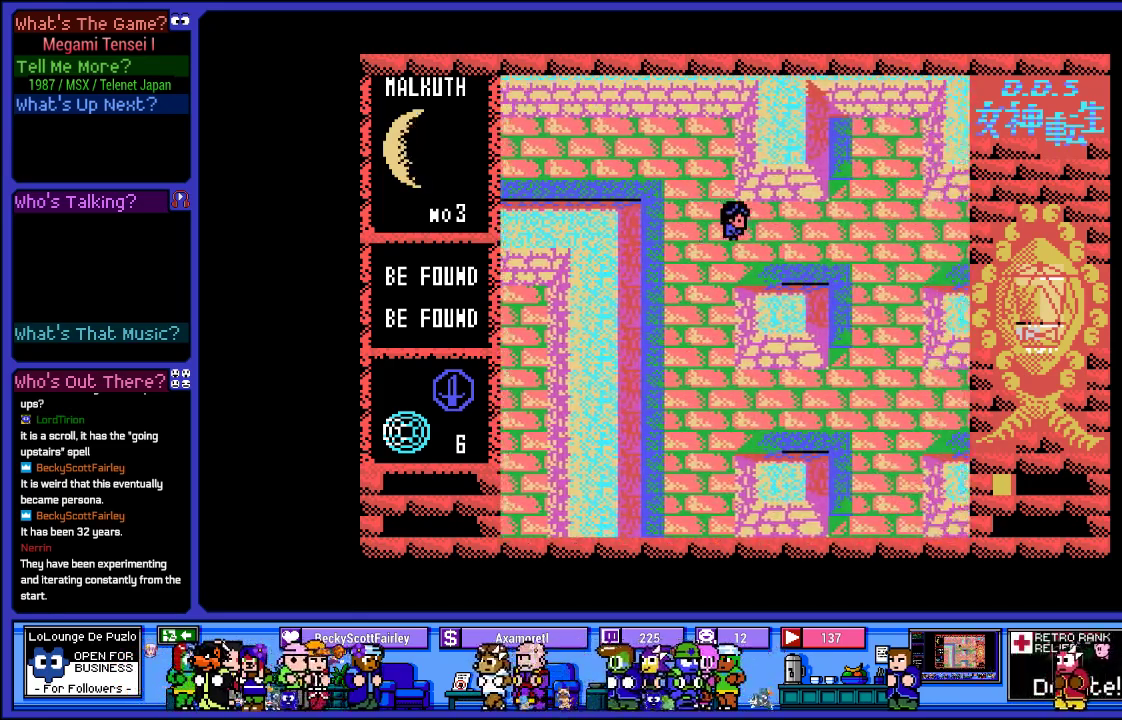
{"buttons": ["DPAD_RIGHT"], "left_stick": "center", "right_stick": "center", "events": []}
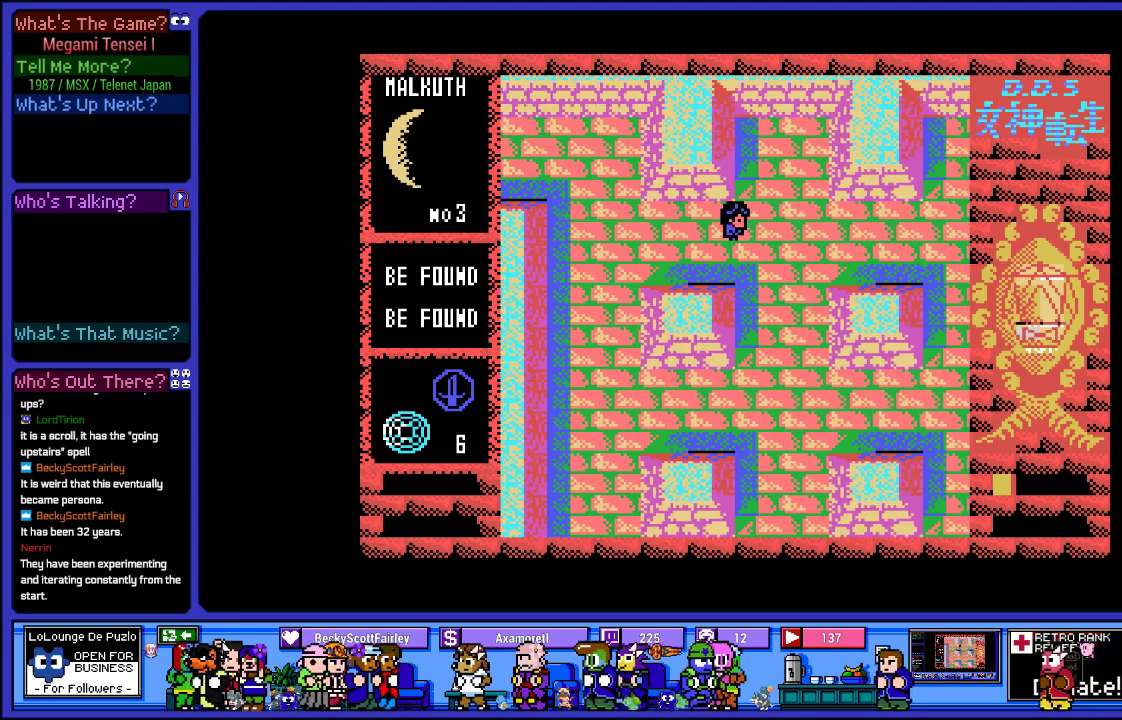
{"buttons": ["DPAD_RIGHT"], "left_stick": "center", "right_stick": "center", "events": []}
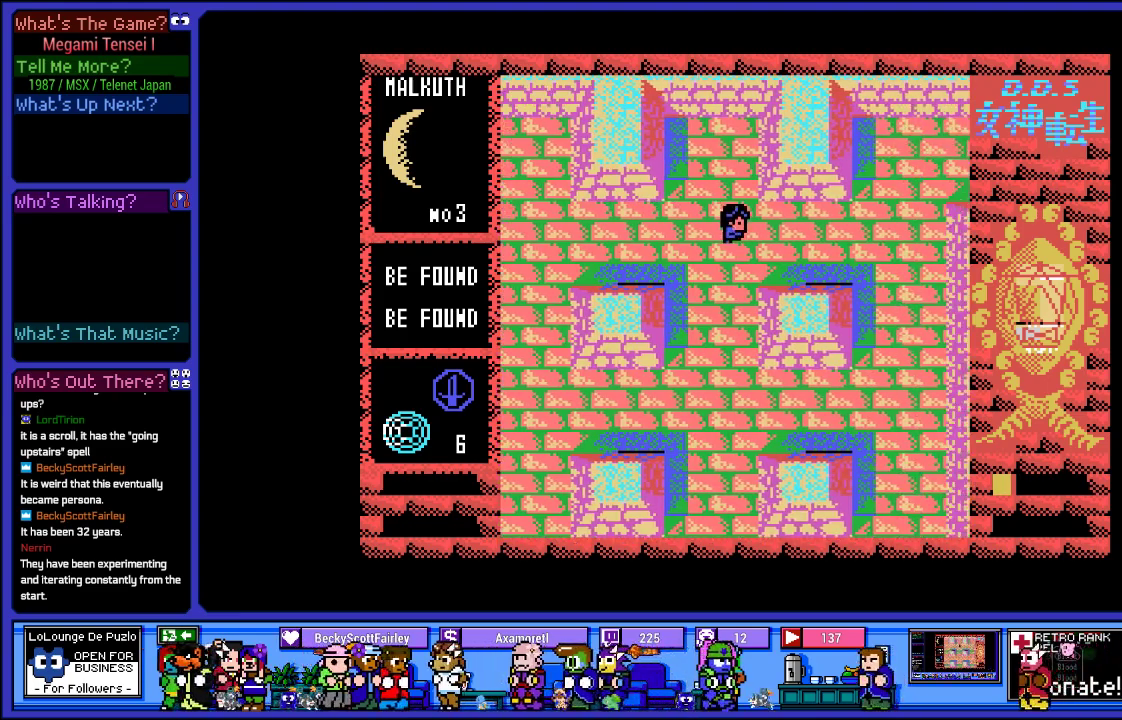
{"buttons": ["DPAD_RIGHT"], "left_stick": "center", "right_stick": "center", "events": []}
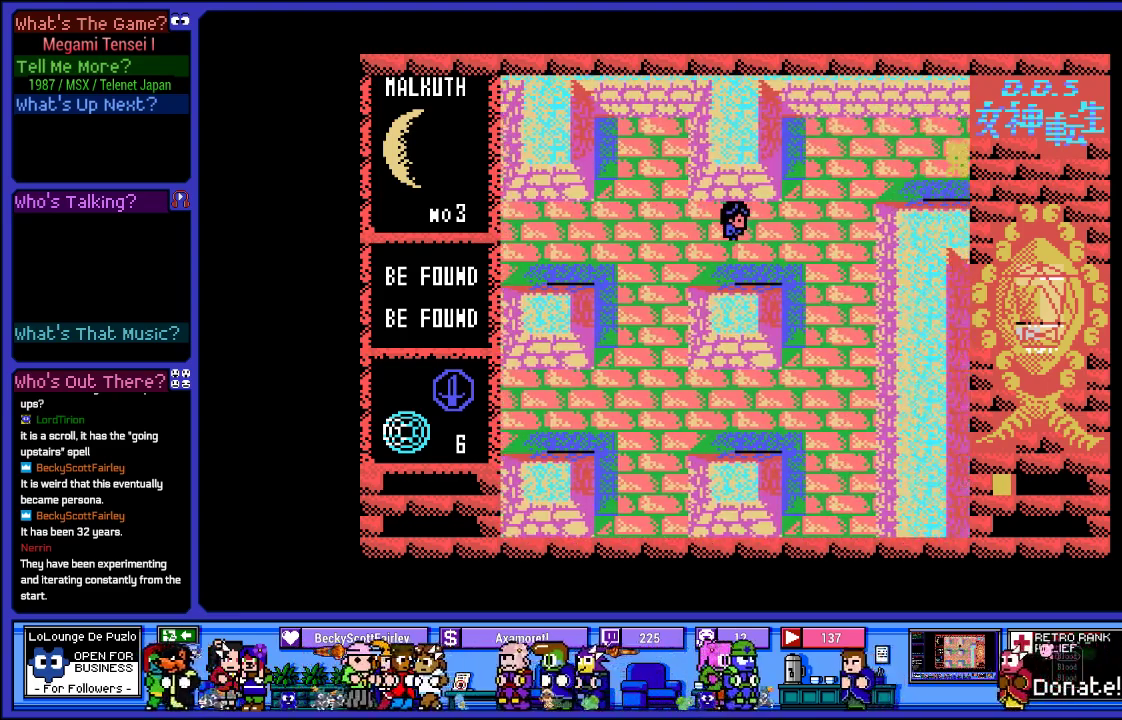
{"buttons": ["DPAD_UP"], "left_stick": "center", "right_stick": "center", "events": [[333, "DPAD_RIGHT", "up"], [450, "DPAD_UP", "down"]]}
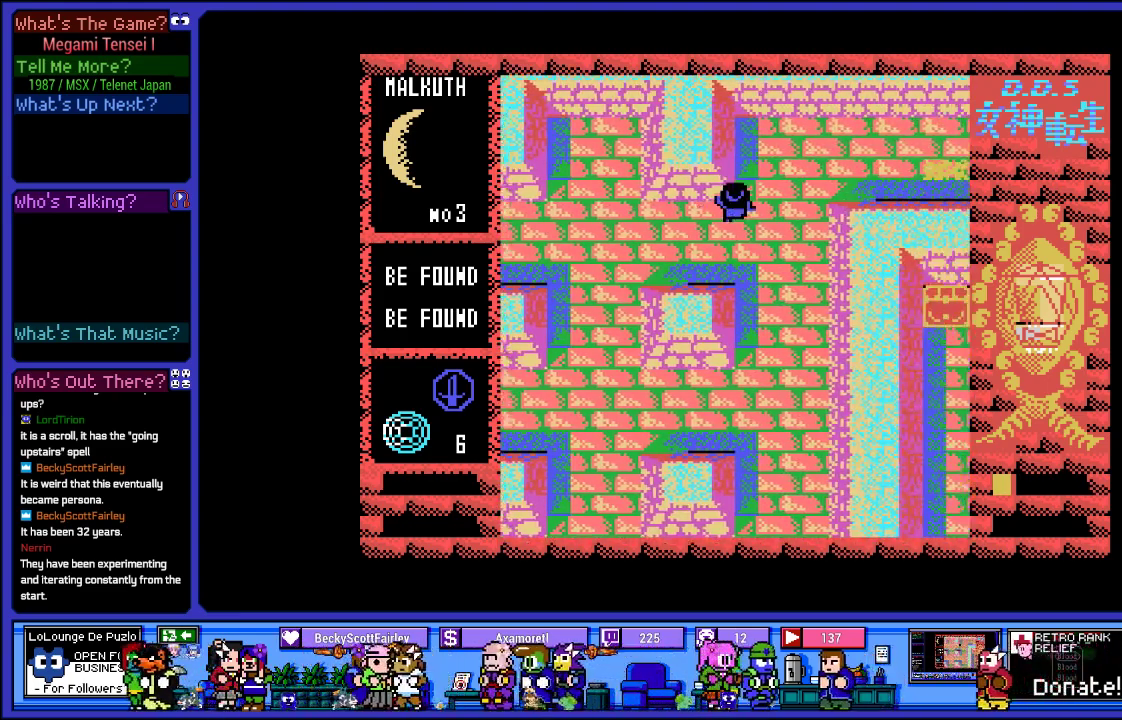
{"buttons": ["CROSS", "DPAD_RIGHT"], "left_stick": "center", "right_stick": "center", "events": [[300, "DPAD_RIGHT", "down"], [333, "DPAD_UP", "up"], [500, "CROSS", "down"]]}
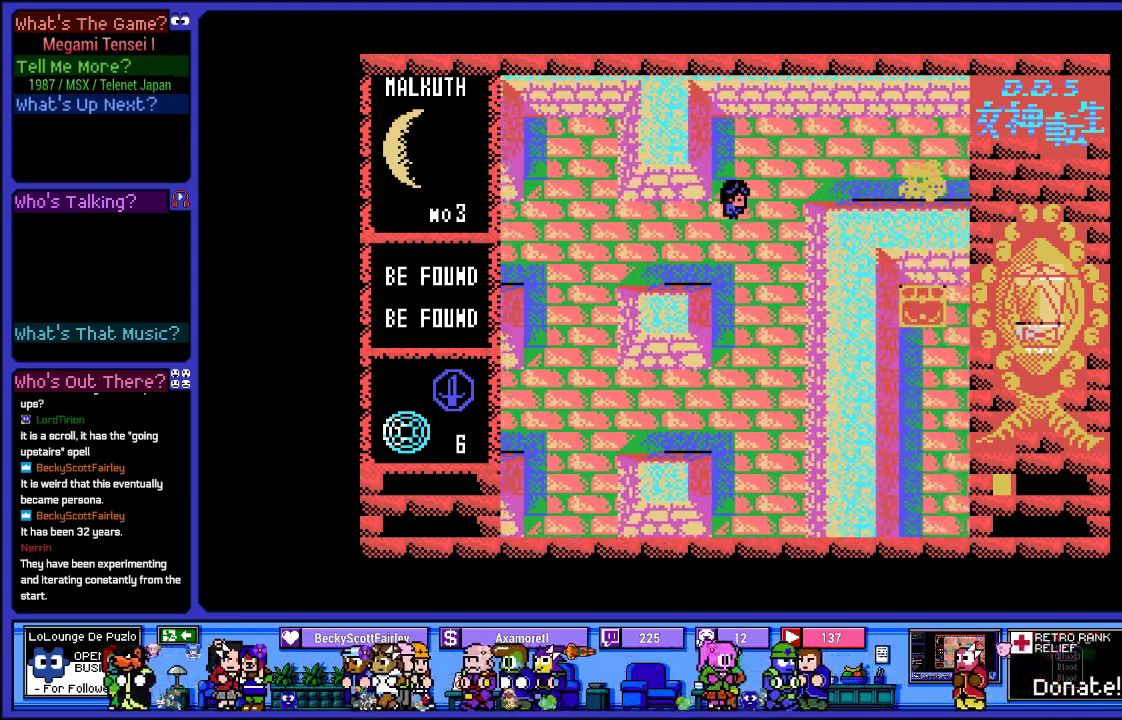
{"buttons": ["CROSS"], "left_stick": "center", "right_stick": "center", "events": [[83, "DPAD_RIGHT", "up"]]}
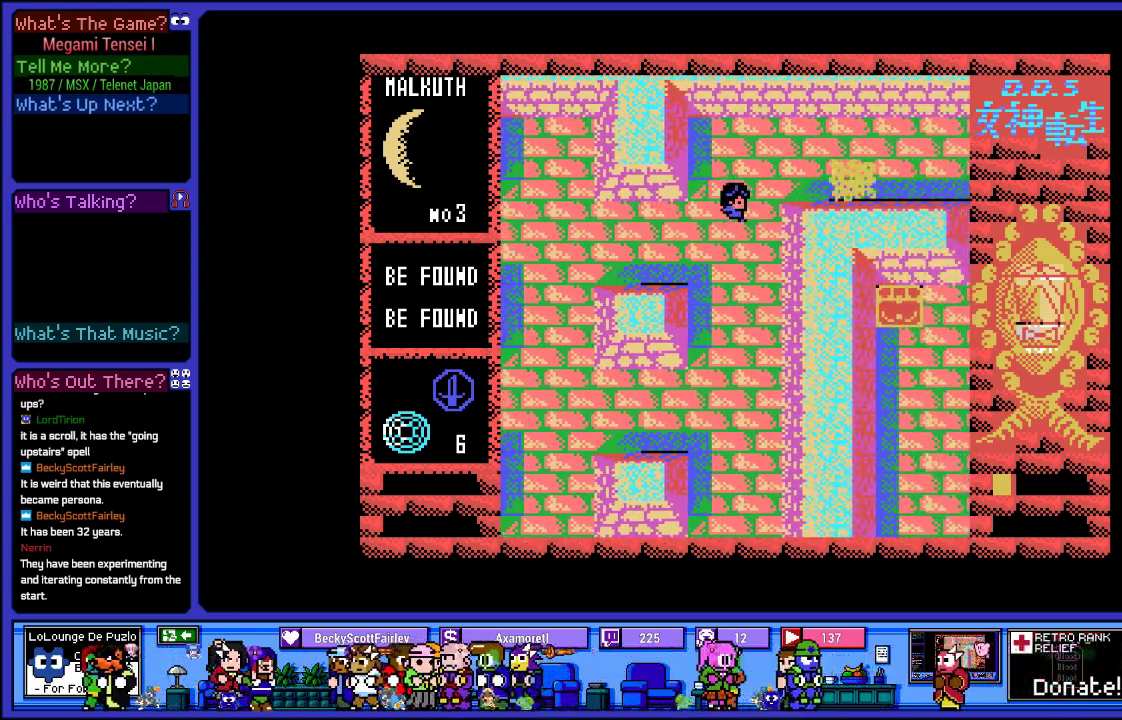
{"buttons": ["DPAD_UP"], "left_stick": "center", "right_stick": "center", "events": [[167, "CROSS", "up"], [267, "DPAD_LEFT", "down"], [417, "DPAD_UP", "down"], [467, "DPAD_LEFT", "up"]]}
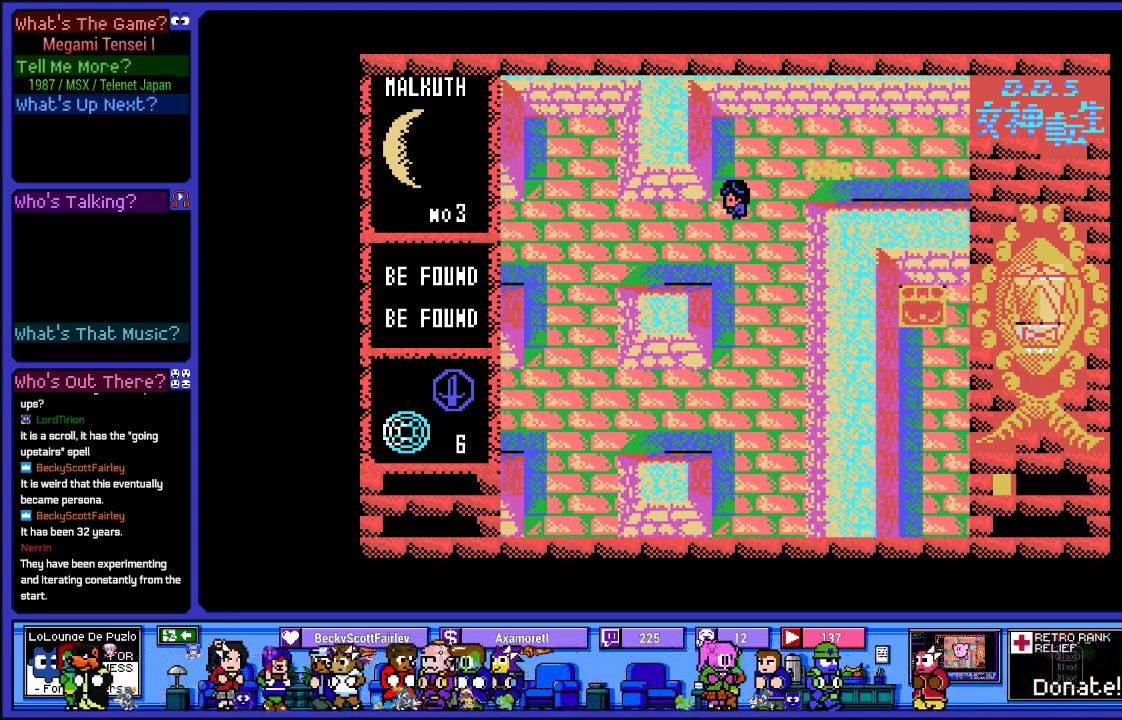
{"buttons": ["CROSS"], "left_stick": "center", "right_stick": "center", "events": [[100, "DPAD_RIGHT", "down"], [117, "DPAD_UP", "up"], [200, "CROSS", "down"], [233, "DPAD_RIGHT", "up"]]}
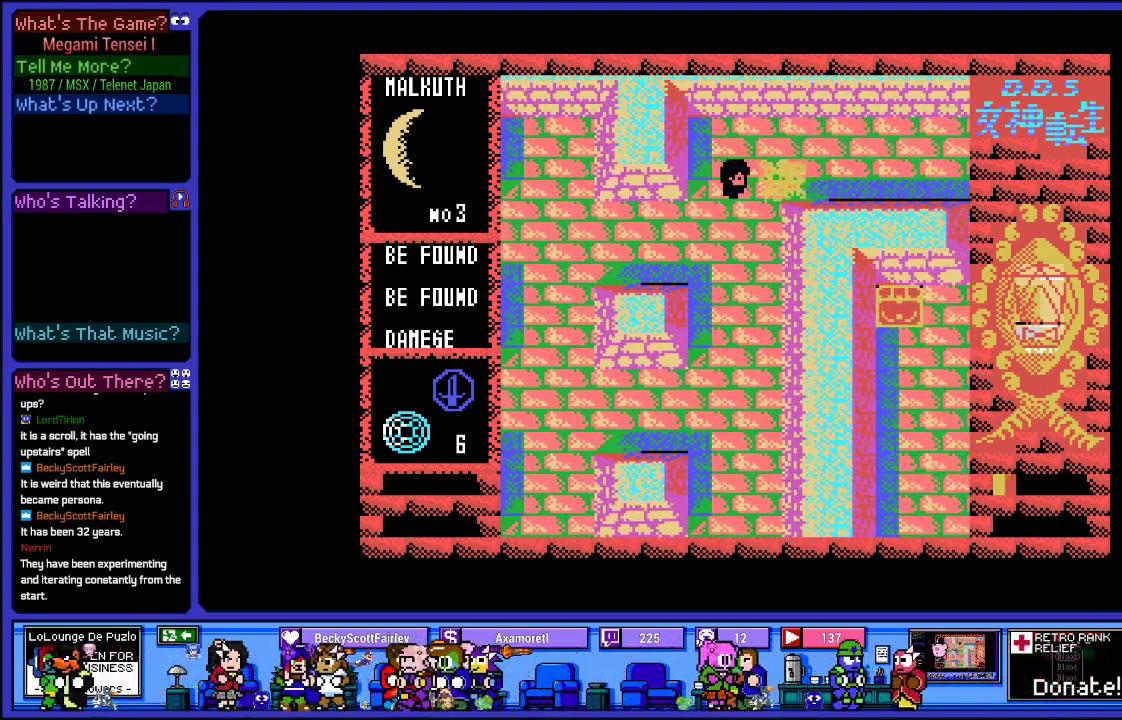
{"buttons": ["CROSS"], "left_stick": "center", "right_stick": "center", "events": []}
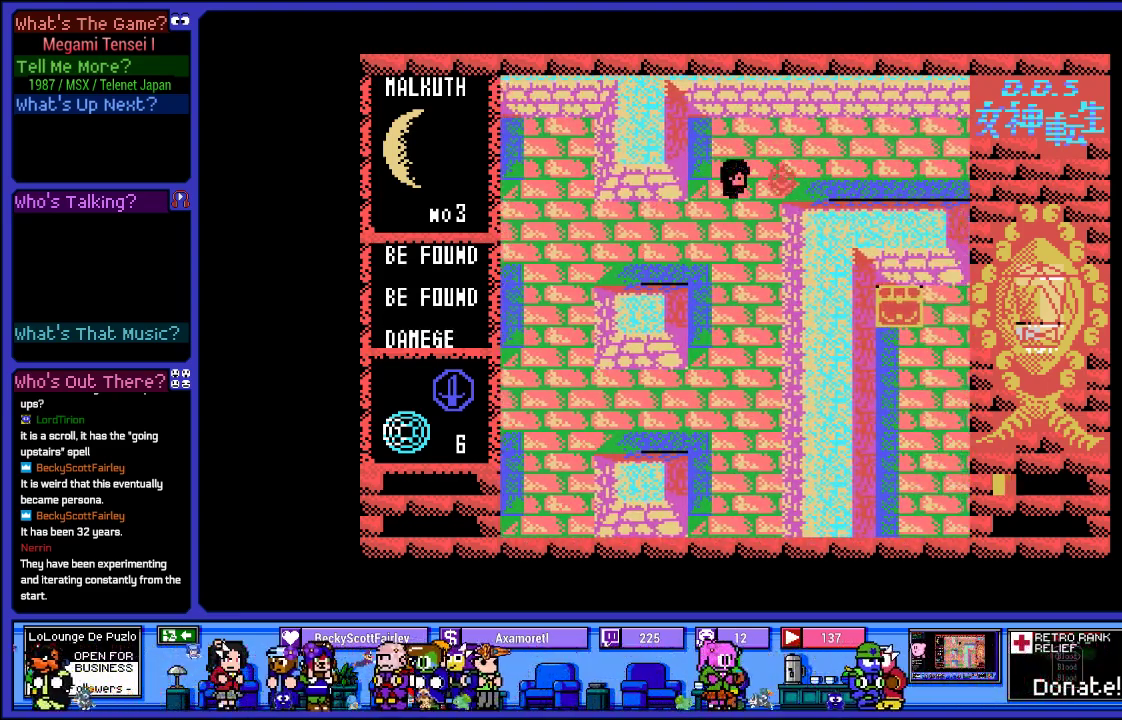
{"buttons": ["DPAD_RIGHT"], "left_stick": "center", "right_stick": "center", "events": [[150, "CROSS", "up"], [183, "DPAD_RIGHT", "down"]]}
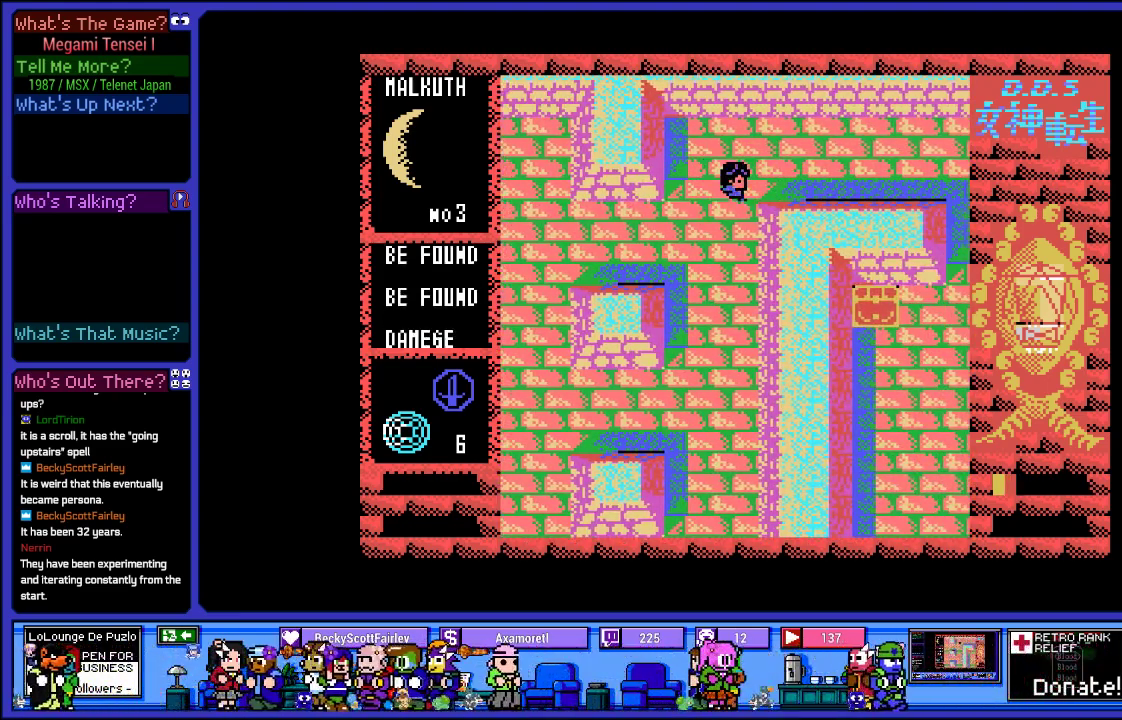
{"buttons": ["DPAD_RIGHT"], "left_stick": "center", "right_stick": "center", "events": []}
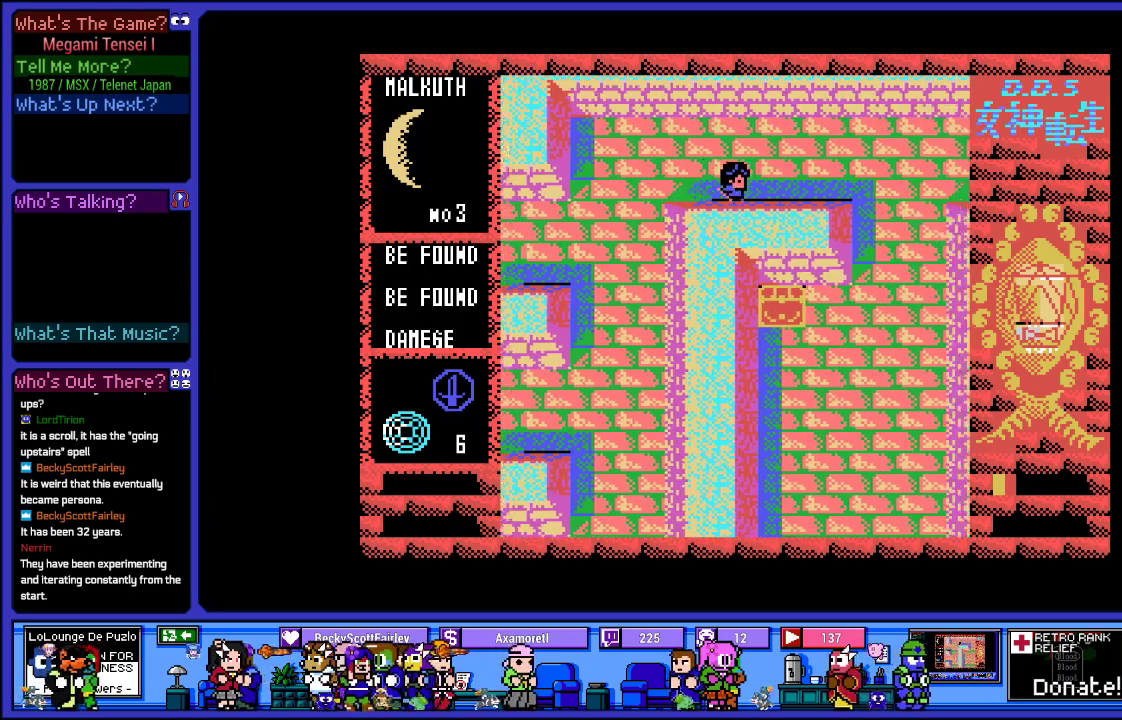
{"buttons": ["DPAD_RIGHT"], "left_stick": "center", "right_stick": "center", "events": []}
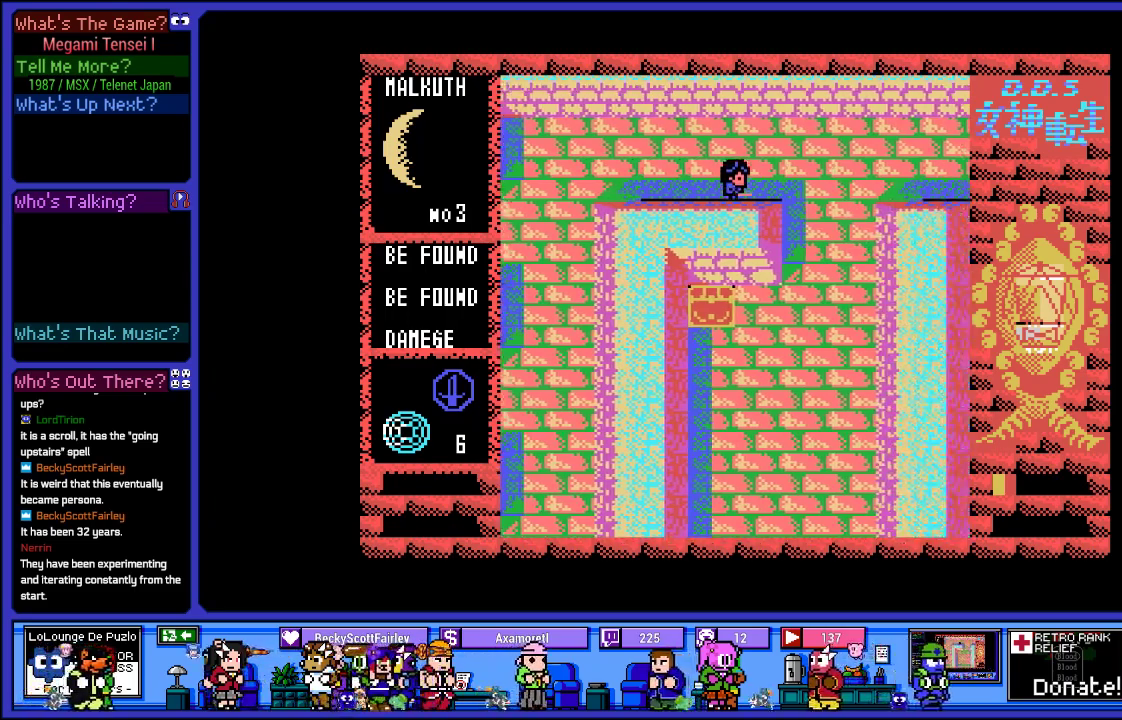
{"buttons": ["DPAD_DOWN"], "left_stick": "center", "right_stick": "center", "events": [[400, "DPAD_DOWN", "down"], [400, "DPAD_RIGHT", "up"]]}
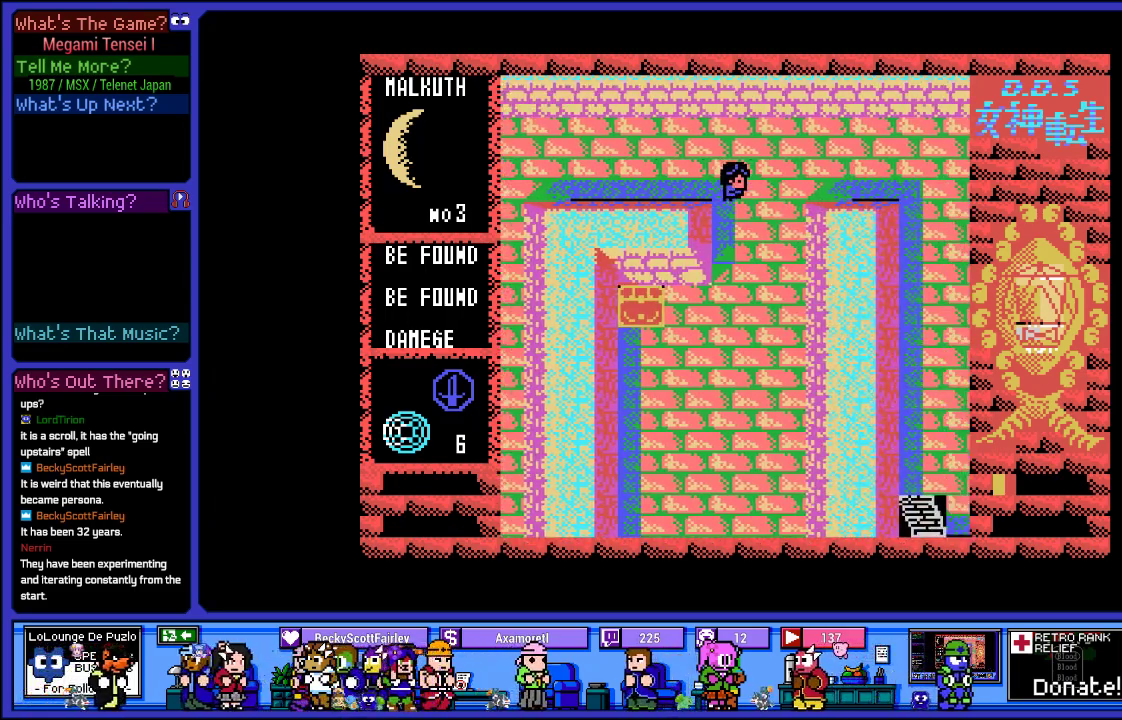
{"buttons": ["DPAD_DOWN"], "left_stick": "center", "right_stick": "center", "events": []}
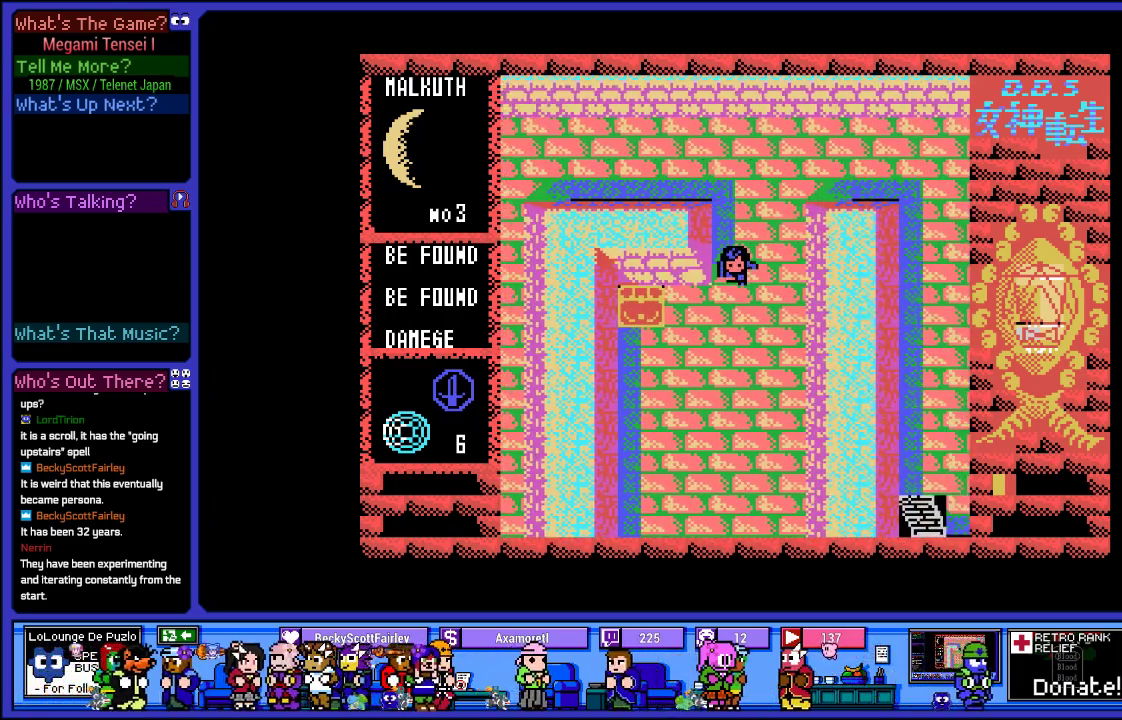
{"buttons": ["DPAD_LEFT"], "left_stick": "center", "right_stick": "center", "events": [[267, "DPAD_DOWN", "up"], [283, "DPAD_LEFT", "down"]]}
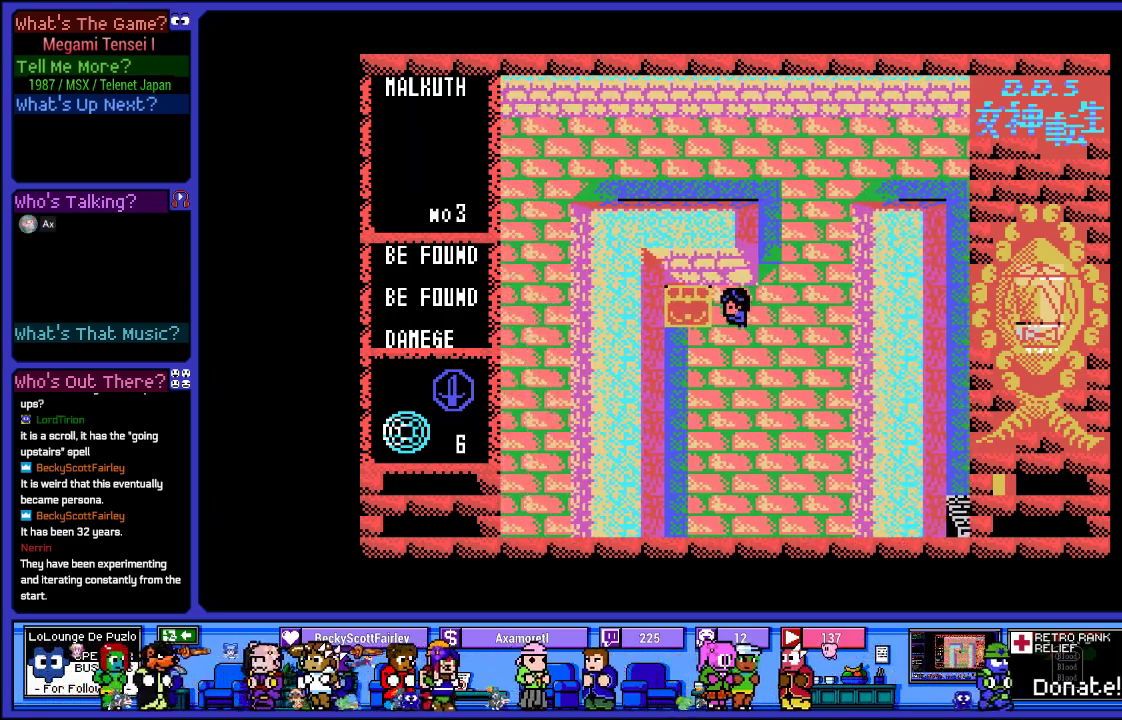
{"buttons": ["DPAD_LEFT"], "left_stick": "center", "right_stick": "center", "events": []}
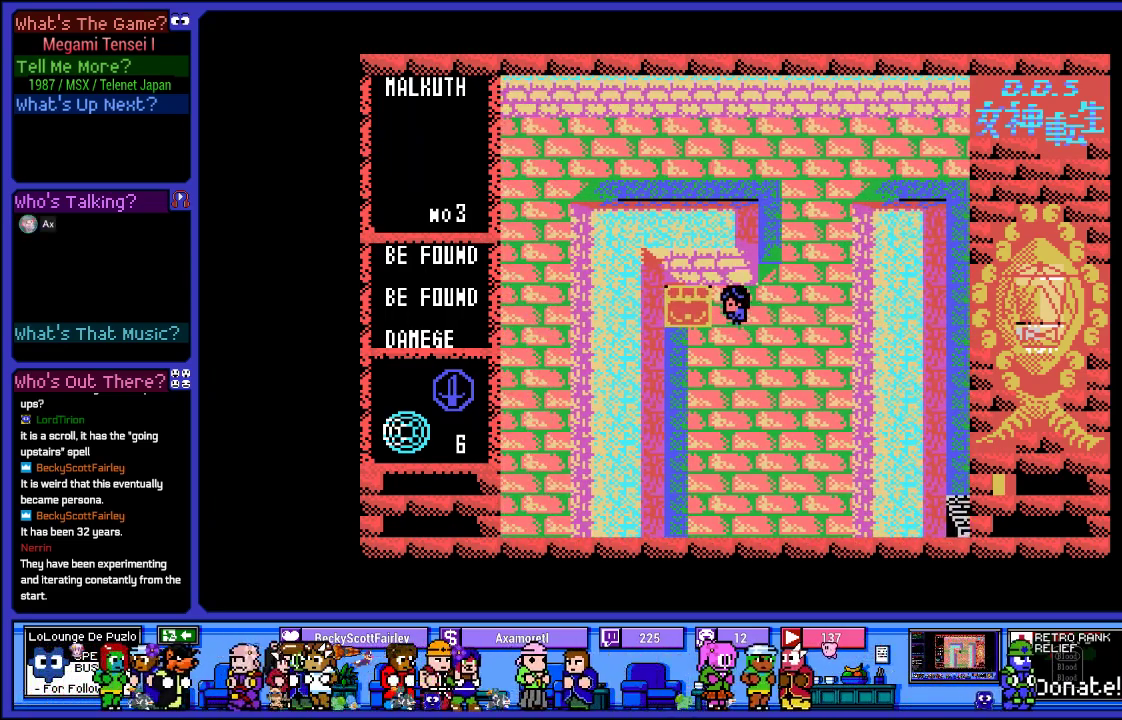
{"buttons": ["DPAD_LEFT"], "left_stick": "center", "right_stick": "center", "events": [[333, "CROSS", "down"], [417, "CROSS", "up"]]}
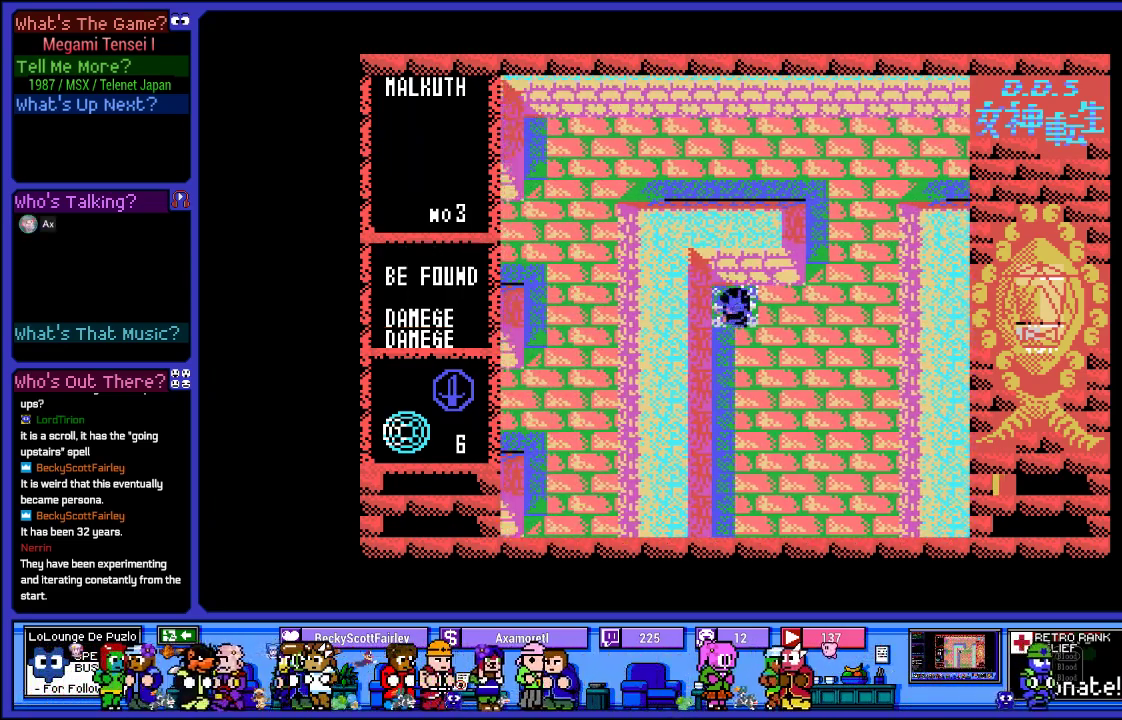
{"buttons": ["DPAD_DOWN"], "left_stick": "center", "right_stick": "center", "events": [[100, "DPAD_LEFT", "up"], [217, "DPAD_DOWN", "down"]]}
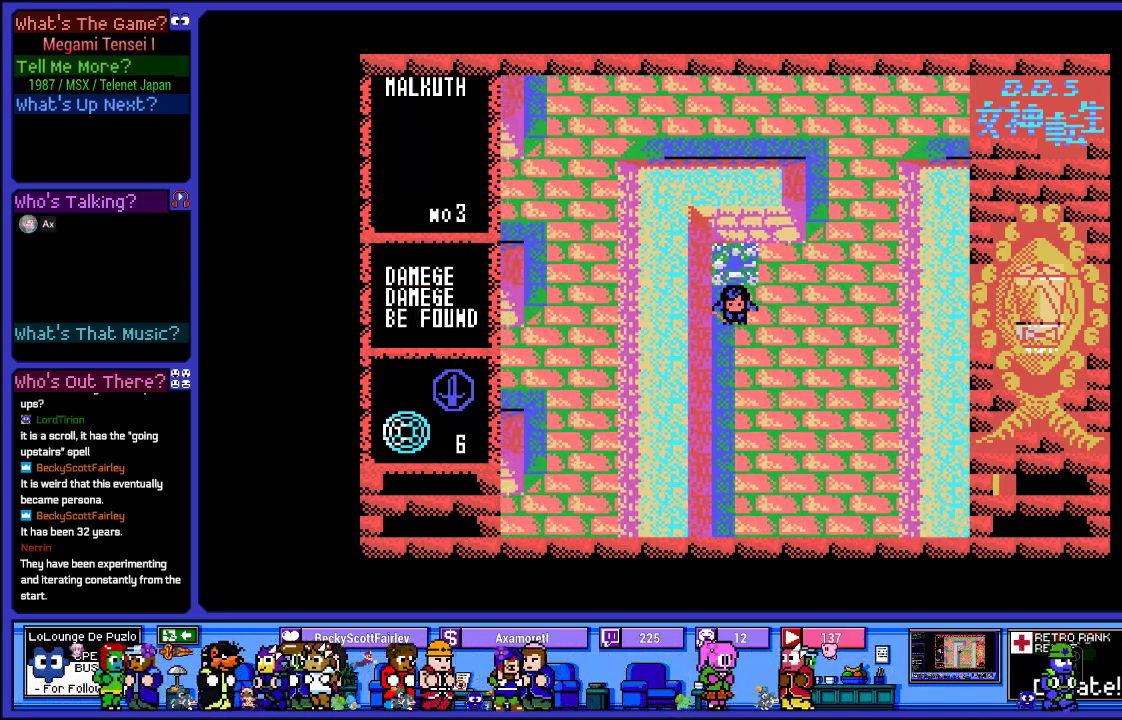
{"buttons": ["DPAD_DOWN"], "left_stick": "center", "right_stick": "center", "events": []}
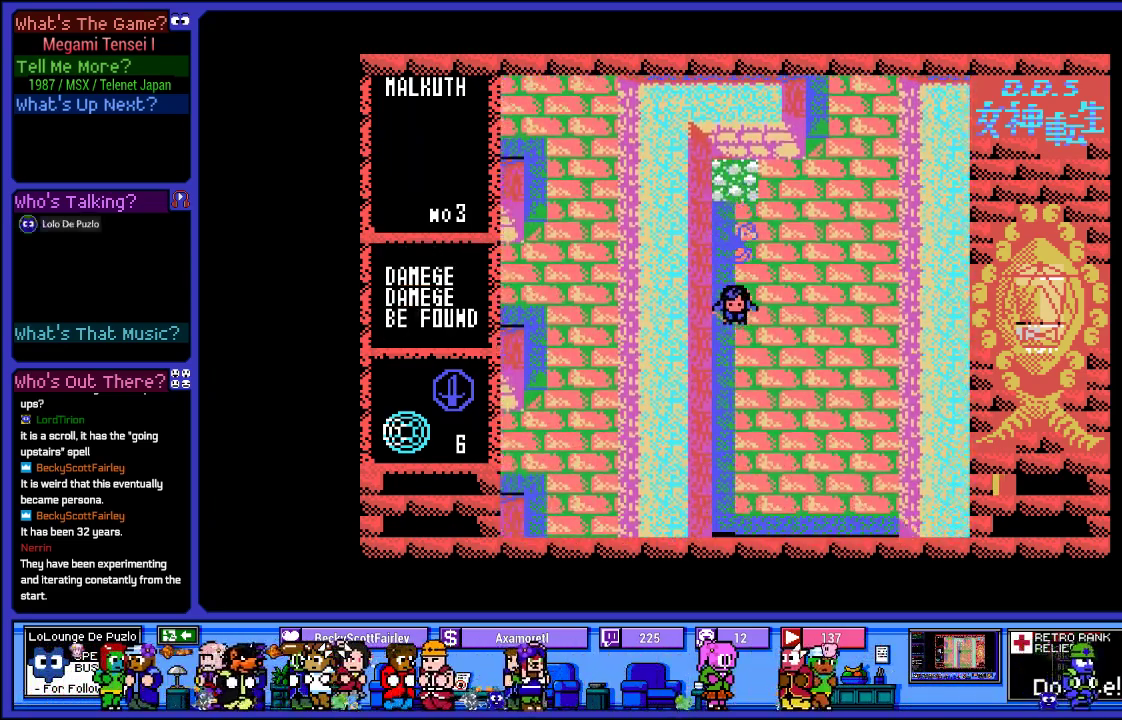
{"buttons": ["DPAD_DOWN"], "left_stick": "center", "right_stick": "center", "events": []}
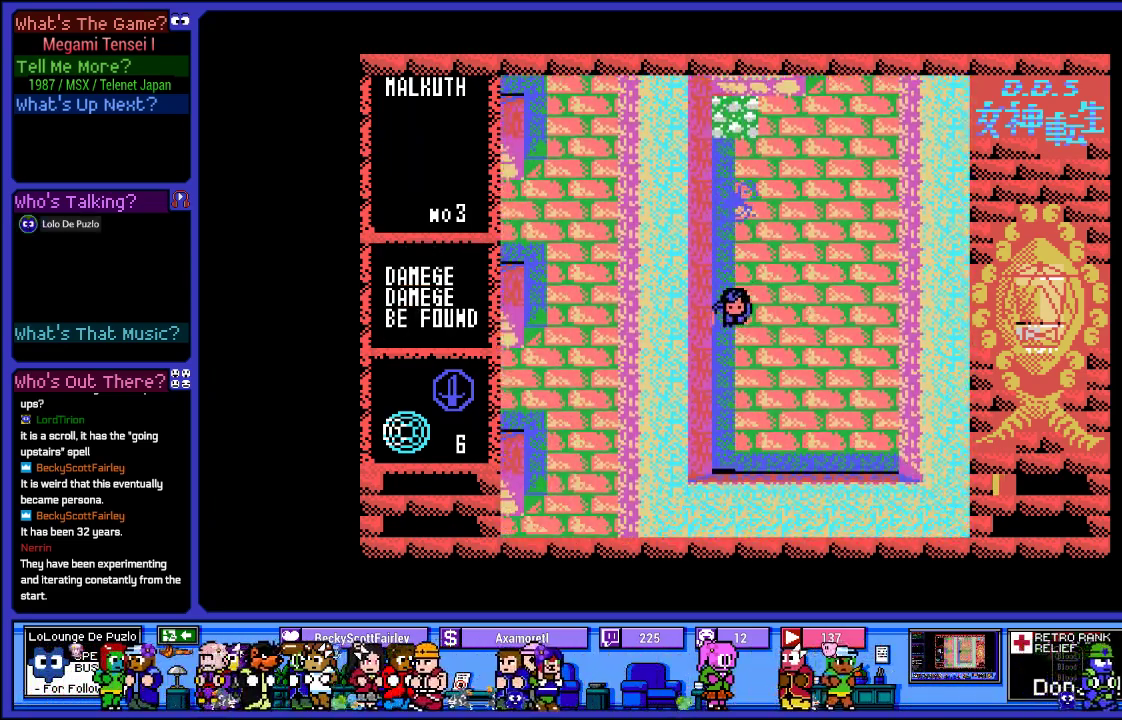
{"buttons": ["DPAD_DOWN"], "left_stick": "center", "right_stick": "center", "events": []}
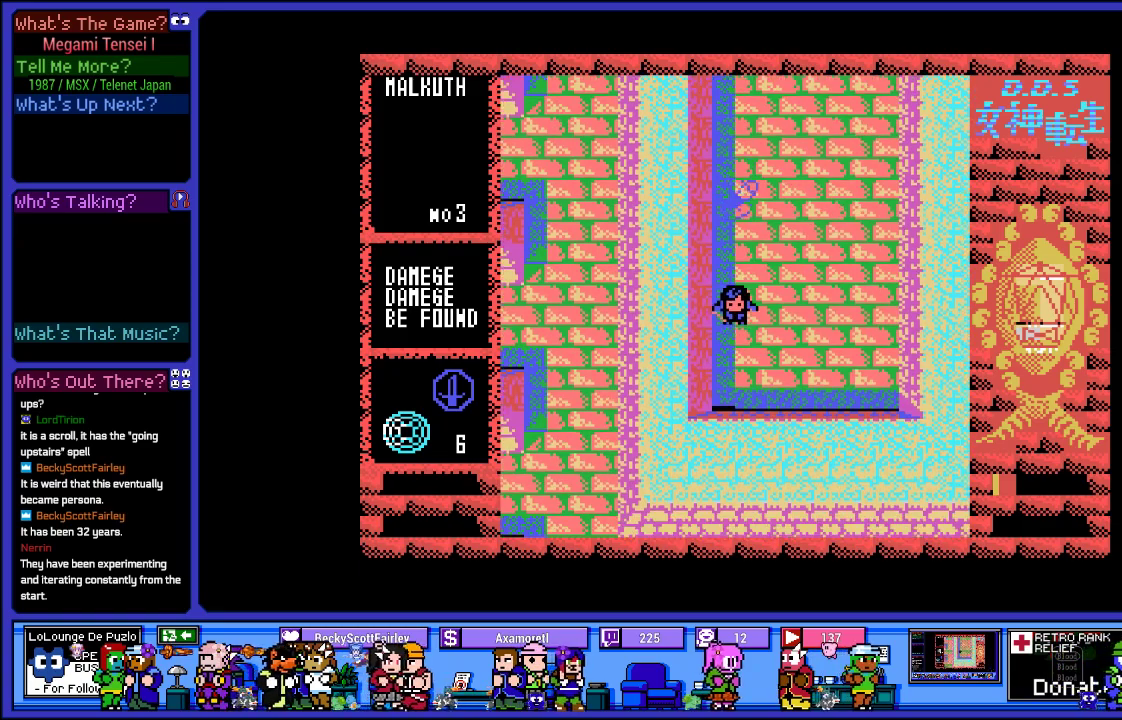
{"buttons": ["CROSS"], "left_stick": "center", "right_stick": "center", "events": [[183, "DPAD_DOWN", "up"], [250, "DPAD_UP", "down"], [300, "CROSS", "down"], [350, "DPAD_UP", "up"]]}
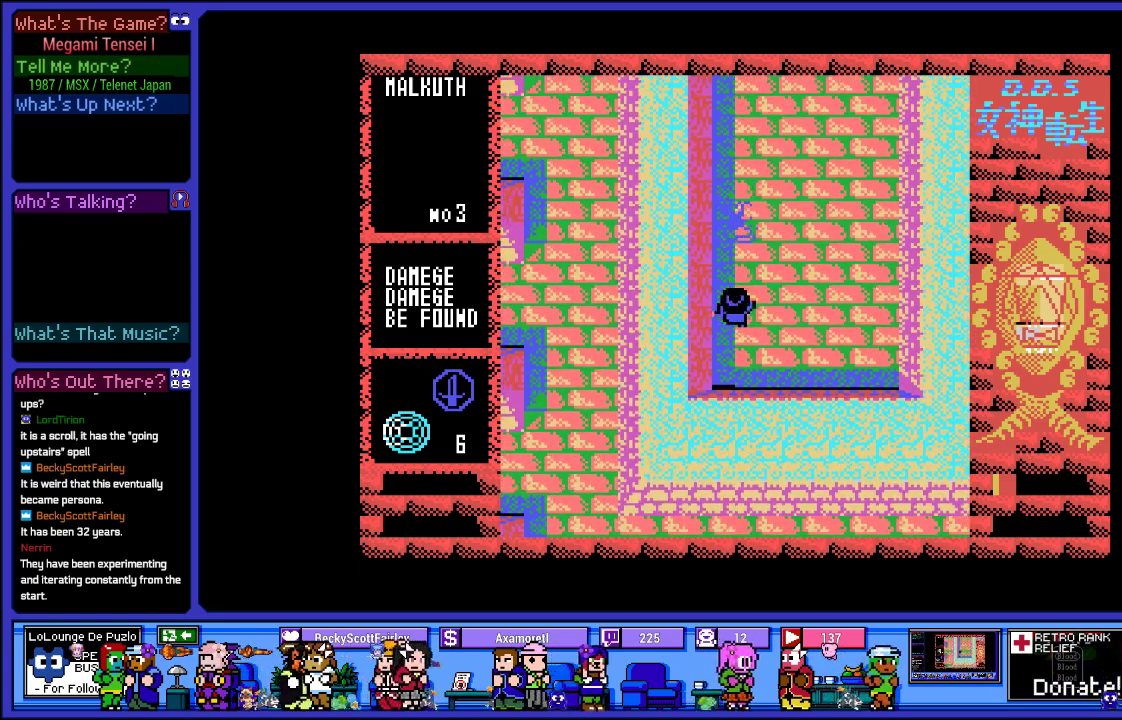
{"buttons": ["CROSS"], "left_stick": "center", "right_stick": "center", "events": []}